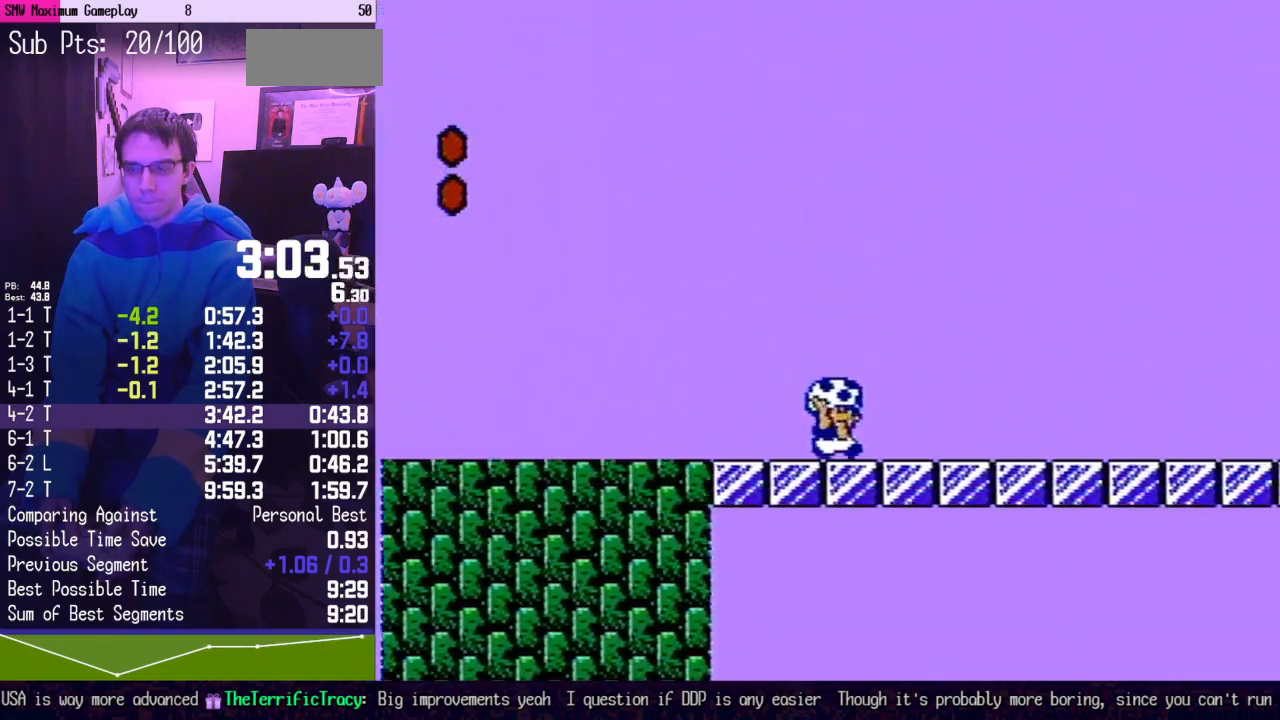
Gameplay with a controller (Nintendo layout); each line is a JSON object with the inputs held at the frame after it. "events" lists button and stick changes between this image and that frame as [ms after this image, input, new state], when the widget could be followed in between. Not read: L3 R3.
{"buttons": ["B", "DPAD_DOWN"], "events": []}
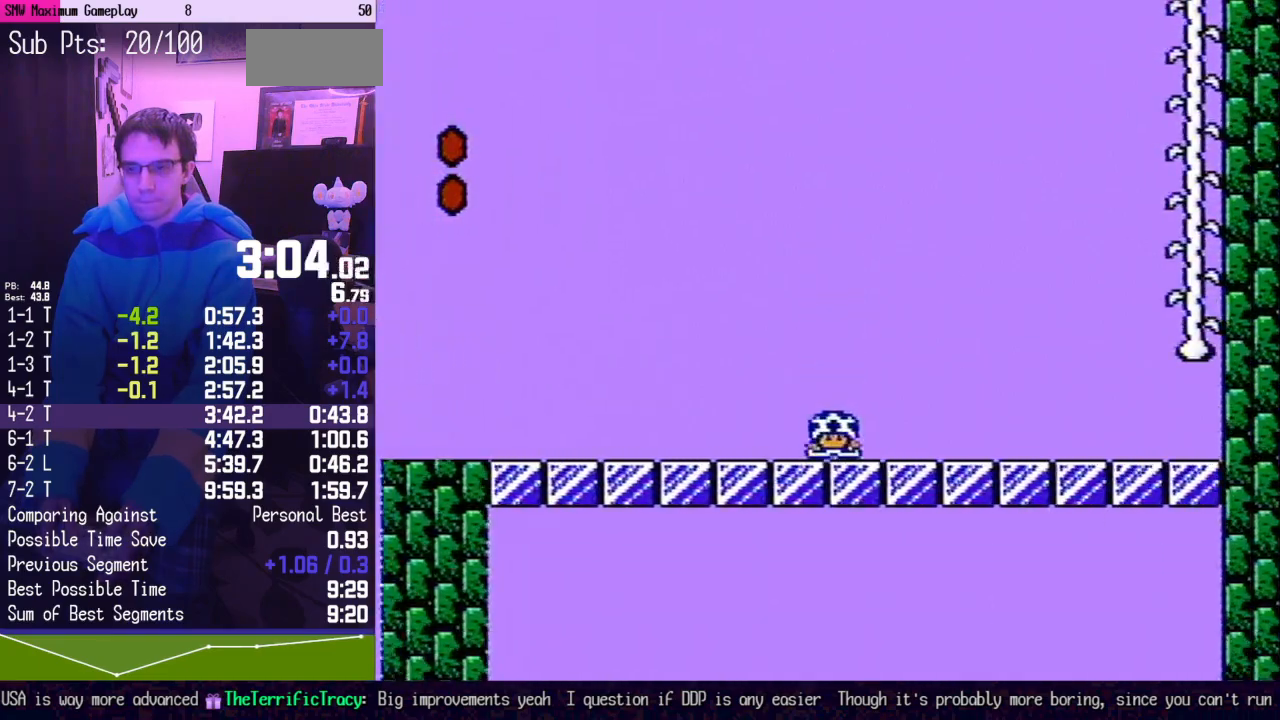
{"buttons": ["B", "DPAD_DOWN"], "events": []}
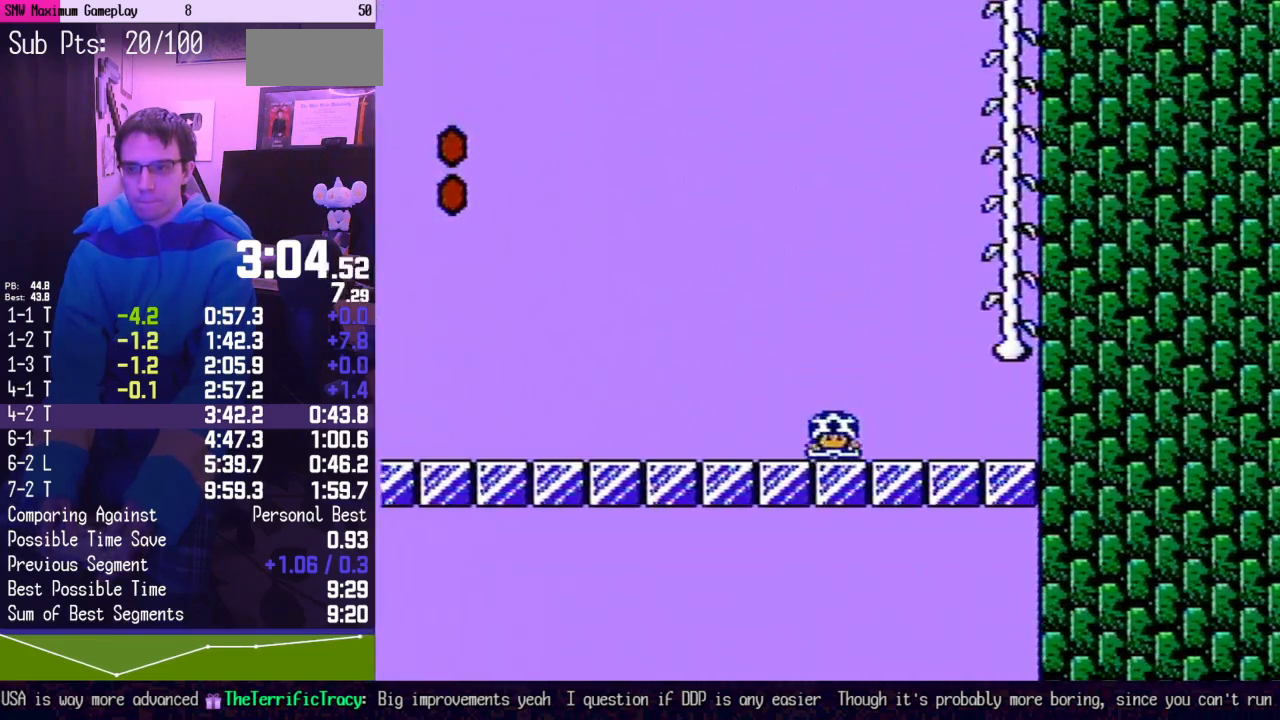
{"buttons": ["A", "B", "DPAD_UP"], "events": [[17, "A", "down"], [83, "DPAD_DOWN", "up"], [367, "DPAD_UP", "down"]]}
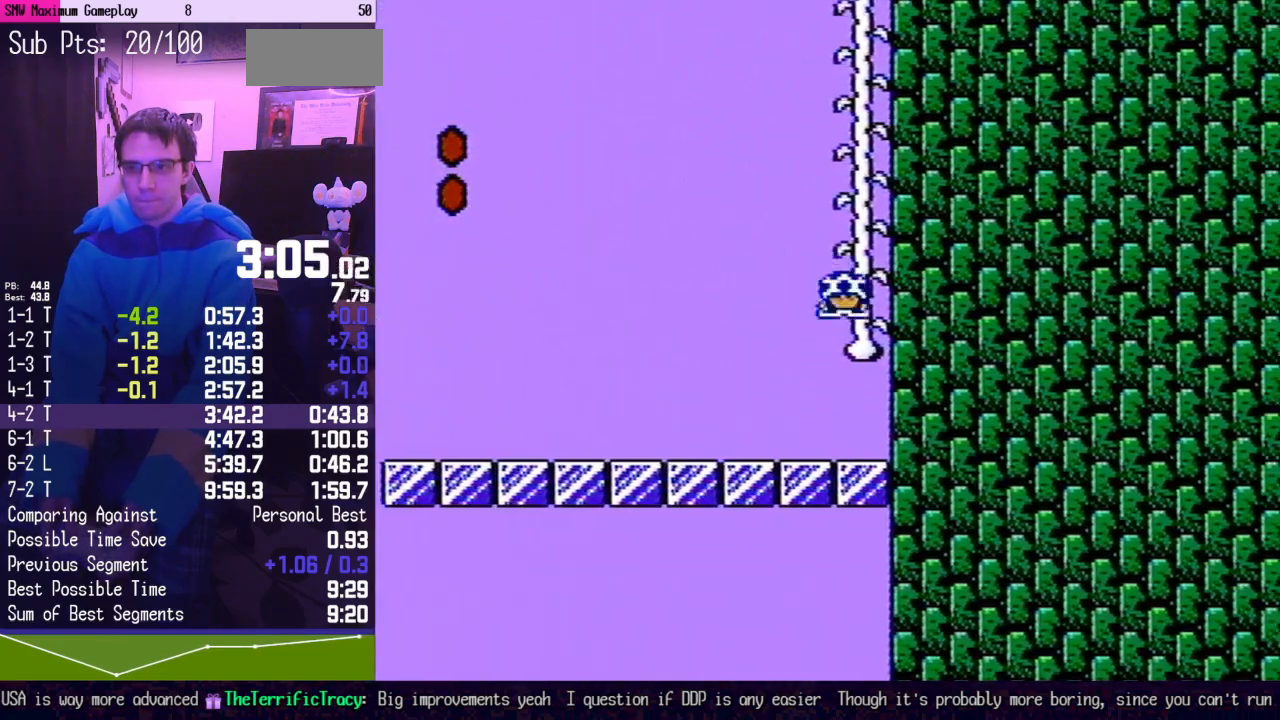
{"buttons": ["B", "DPAD_UP"], "events": [[200, "A", "up"]]}
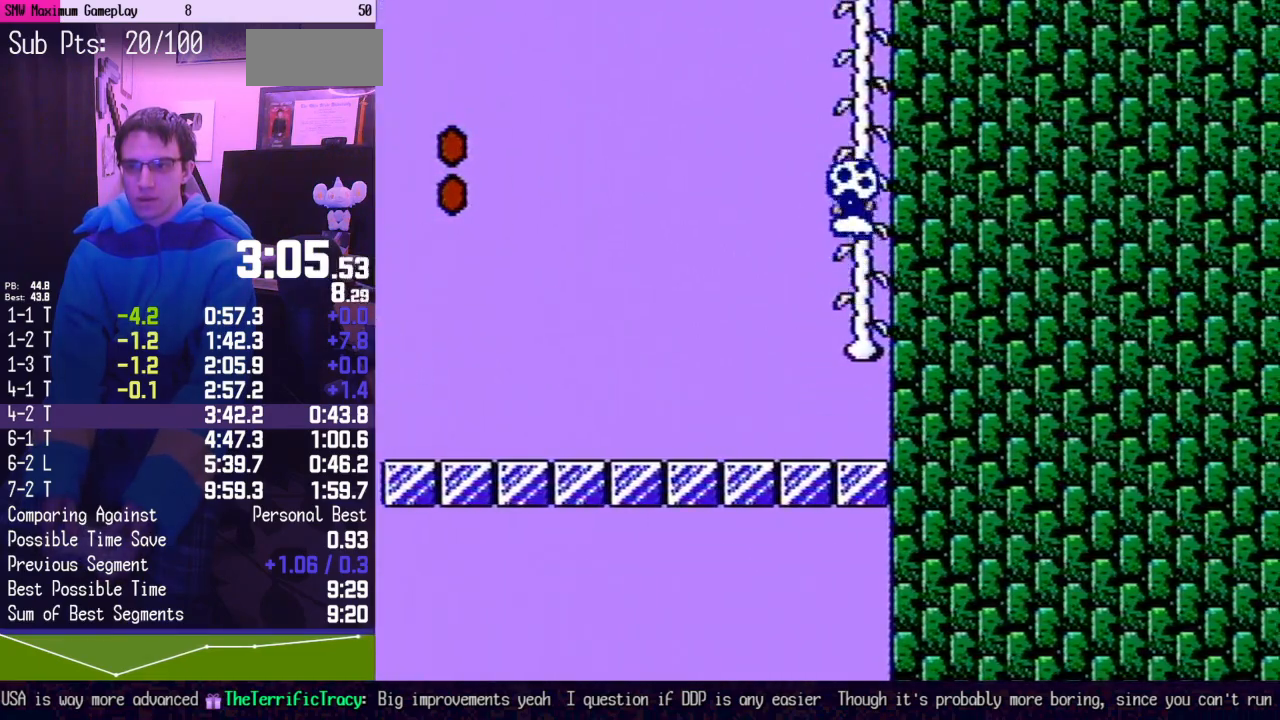
{"buttons": ["B", "DPAD_UP"], "events": []}
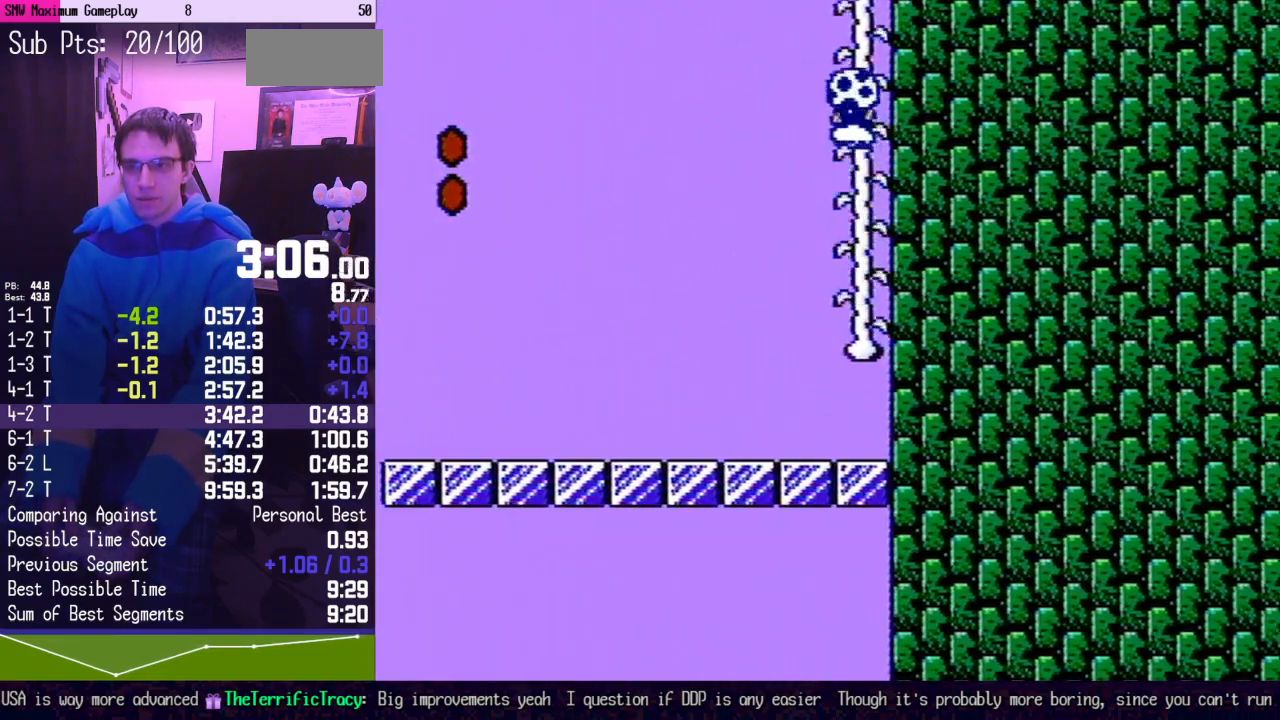
{"buttons": ["B", "DPAD_UP"], "events": []}
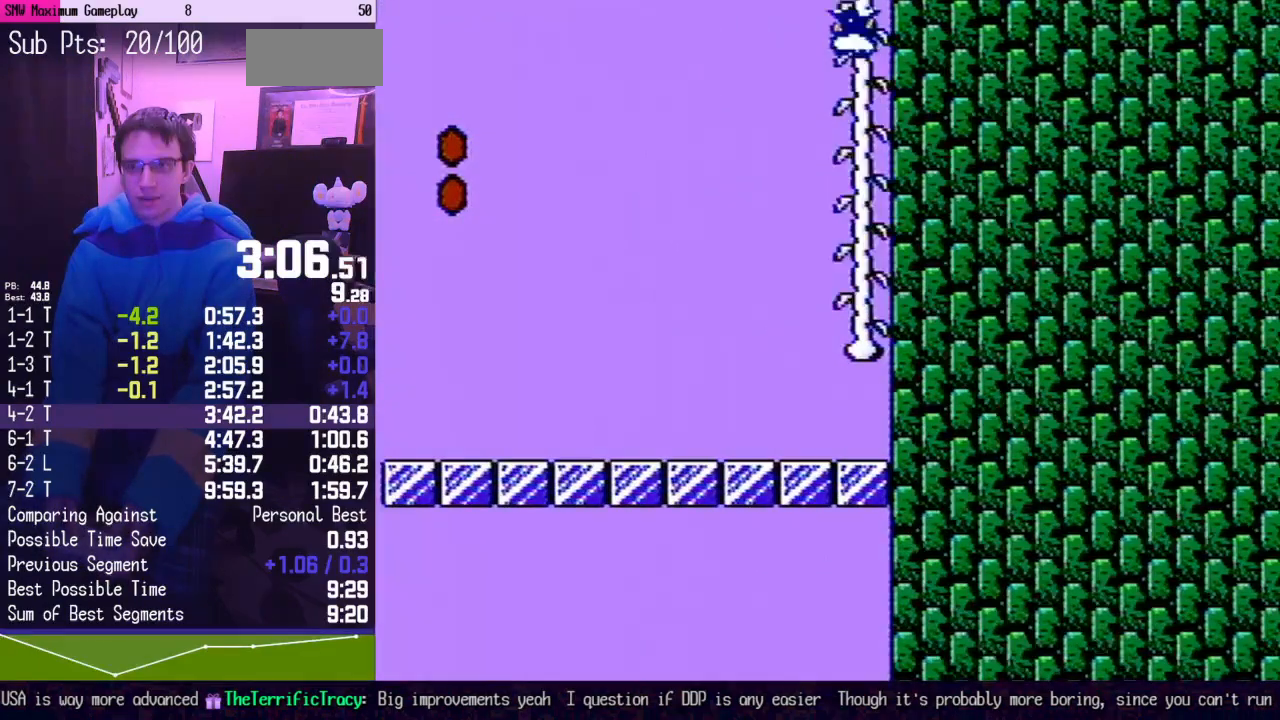
{"buttons": ["B", "DPAD_UP"], "events": []}
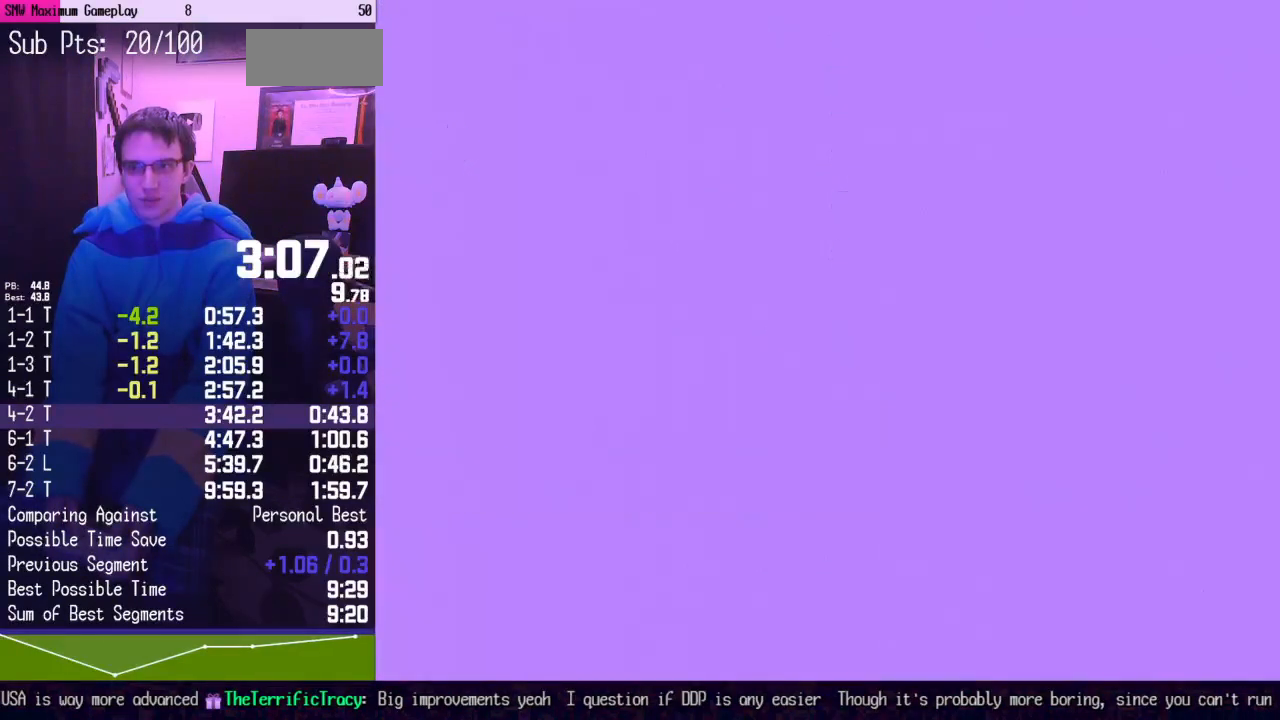
{"buttons": ["B", "DPAD_UP"], "events": []}
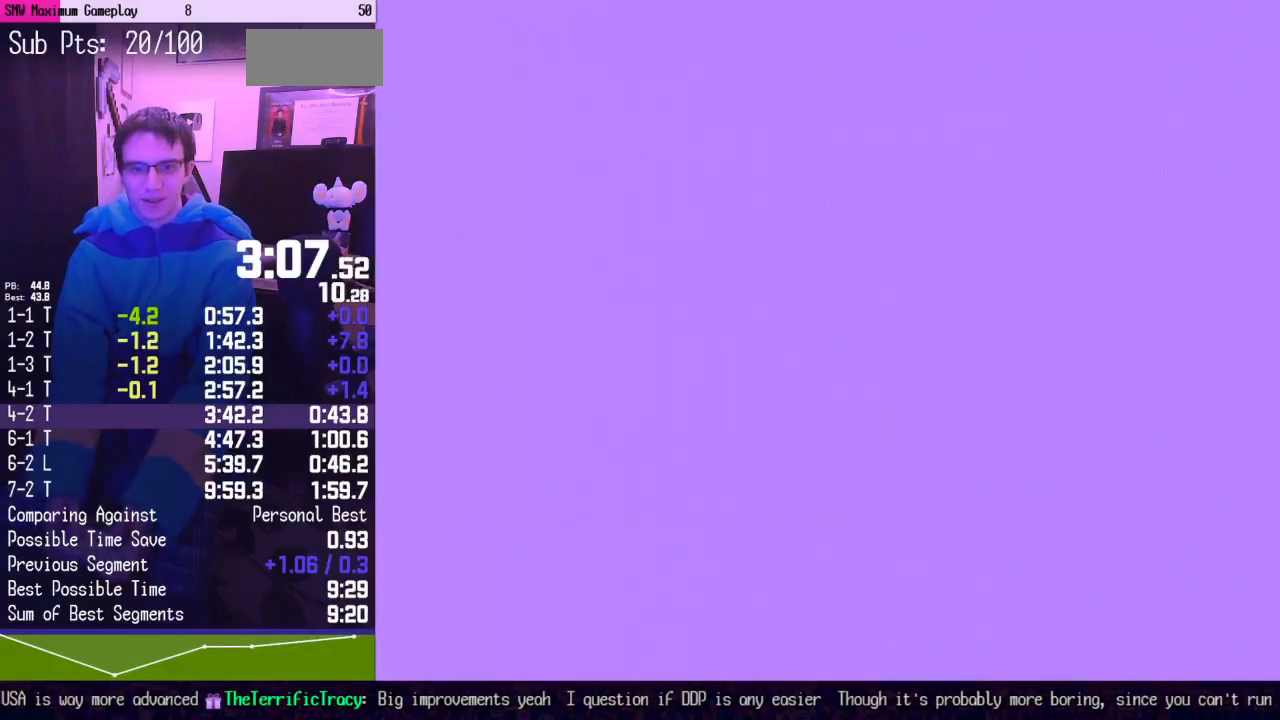
{"buttons": ["B", "DPAD_UP"], "events": []}
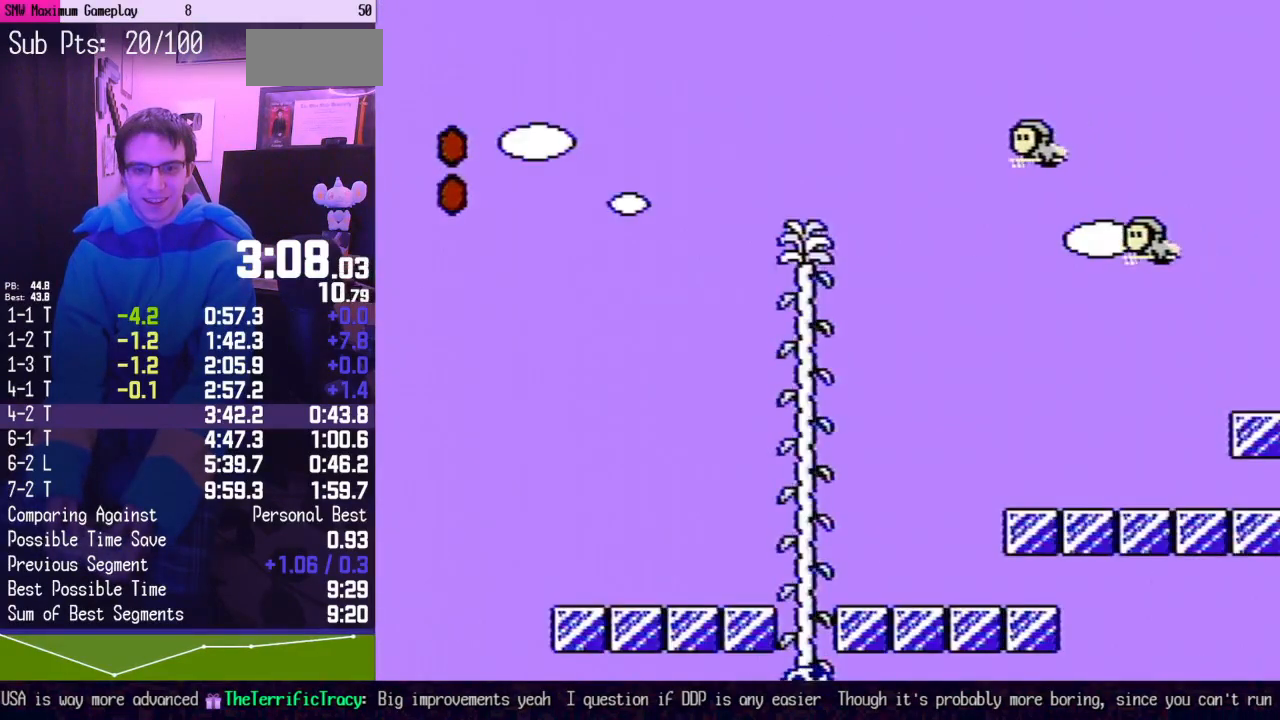
{"buttons": ["B", "DPAD_RIGHT"], "events": [[333, "DPAD_RIGHT", "down"], [333, "DPAD_UP", "up"]]}
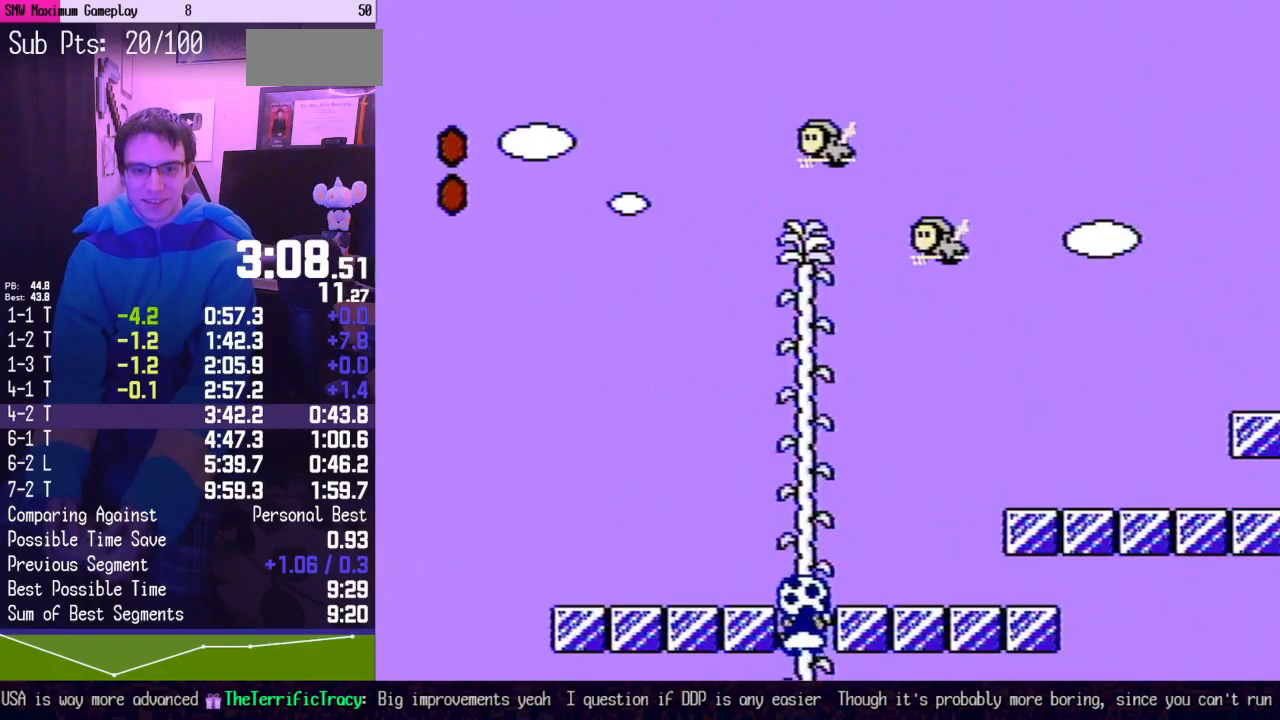
{"buttons": ["B", "DPAD_RIGHT"], "events": []}
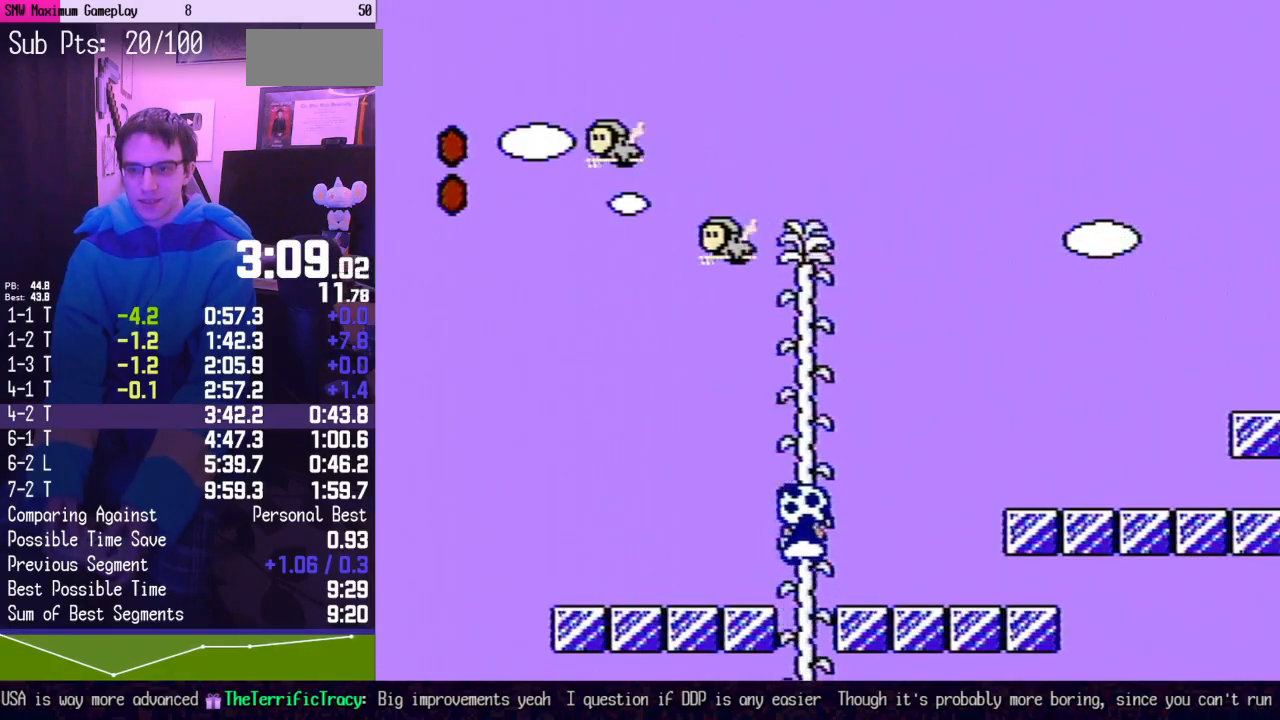
{"buttons": ["B", "DPAD_RIGHT"], "events": [[333, "A", "down"], [450, "A", "up"]]}
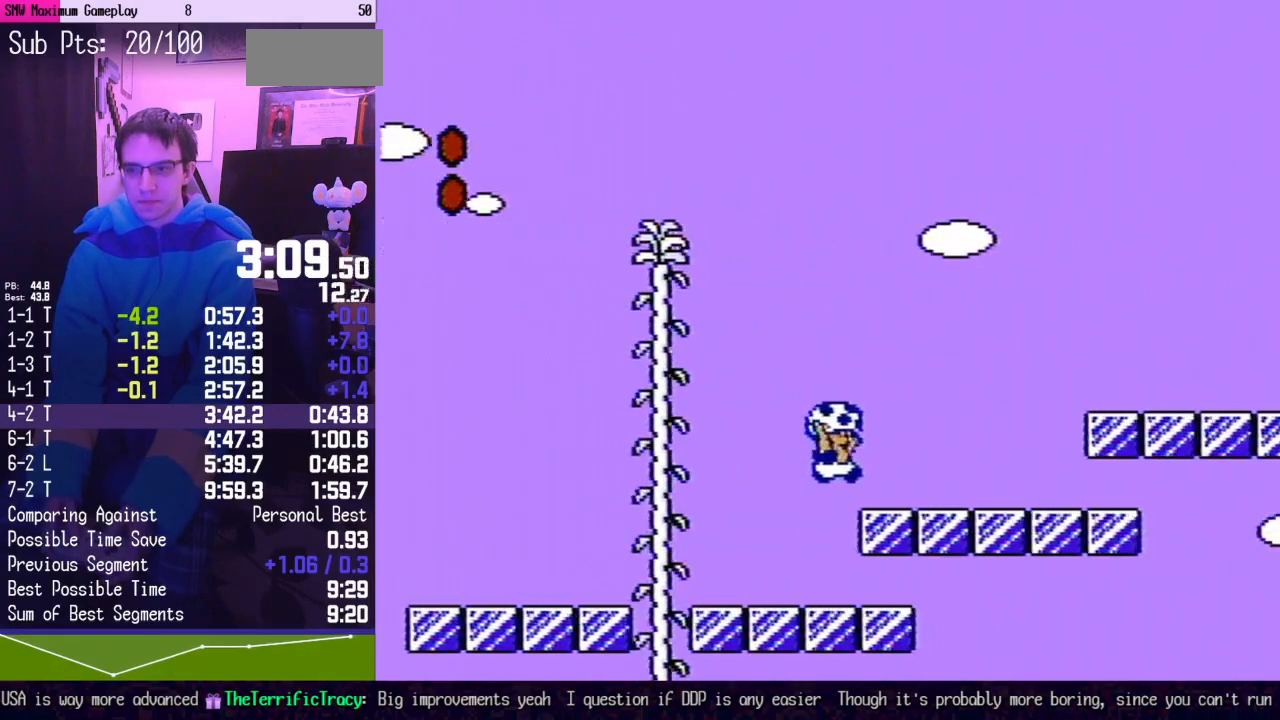
{"buttons": ["B", "DPAD_RIGHT"], "events": [[267, "A", "down"], [400, "A", "up"]]}
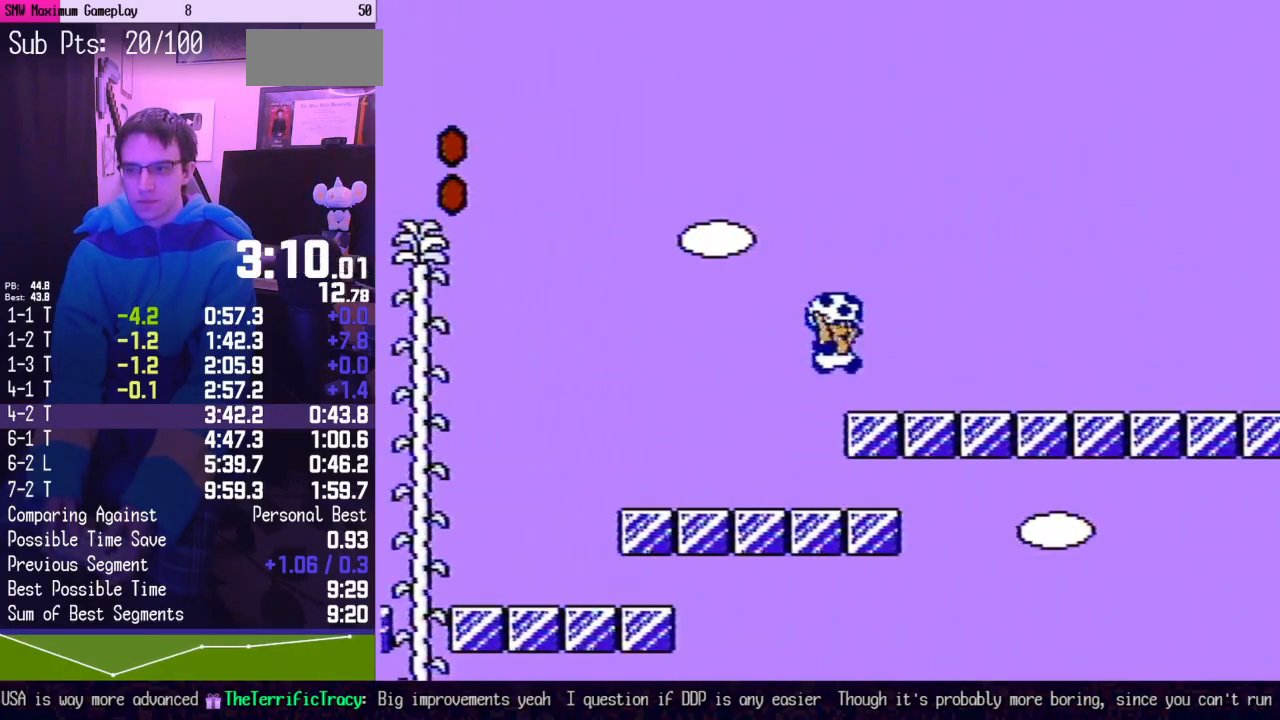
{"buttons": ["B", "DPAD_RIGHT"], "events": []}
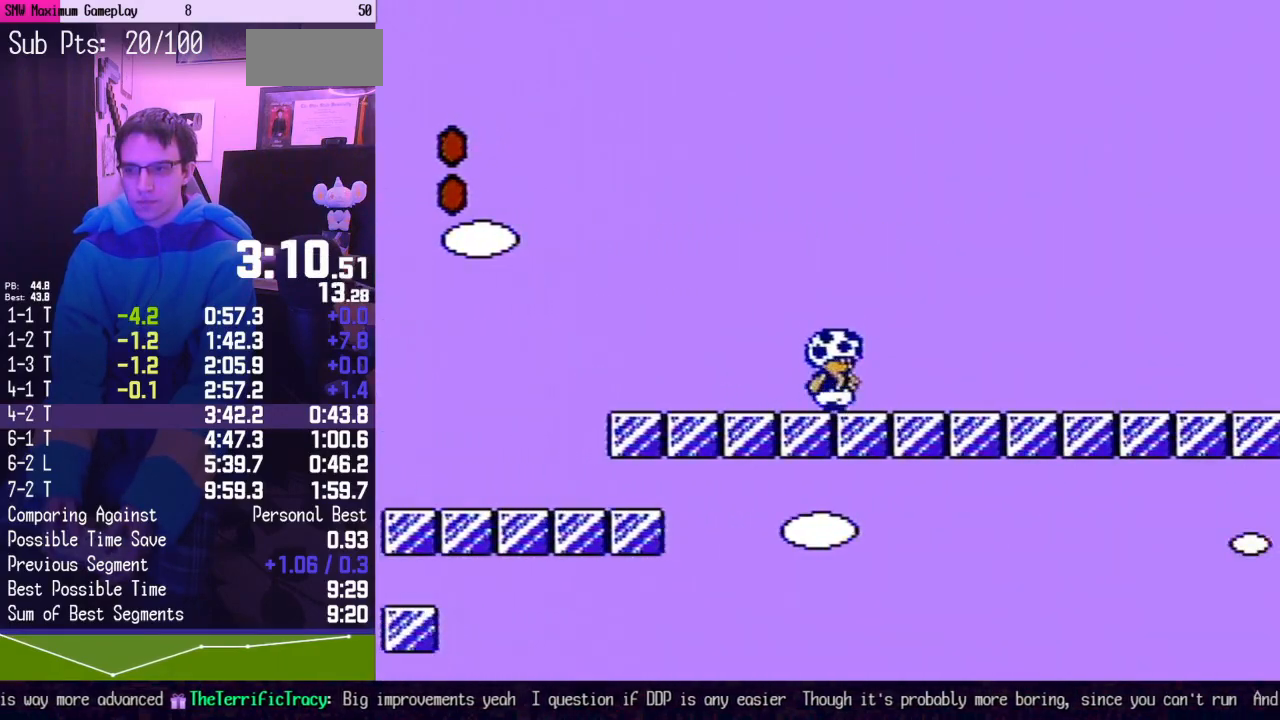
{"buttons": ["B", "DPAD_LEFT"], "events": [[233, "A", "down"], [367, "A", "up"], [400, "DPAD_RIGHT", "up"], [450, "DPAD_LEFT", "down"]]}
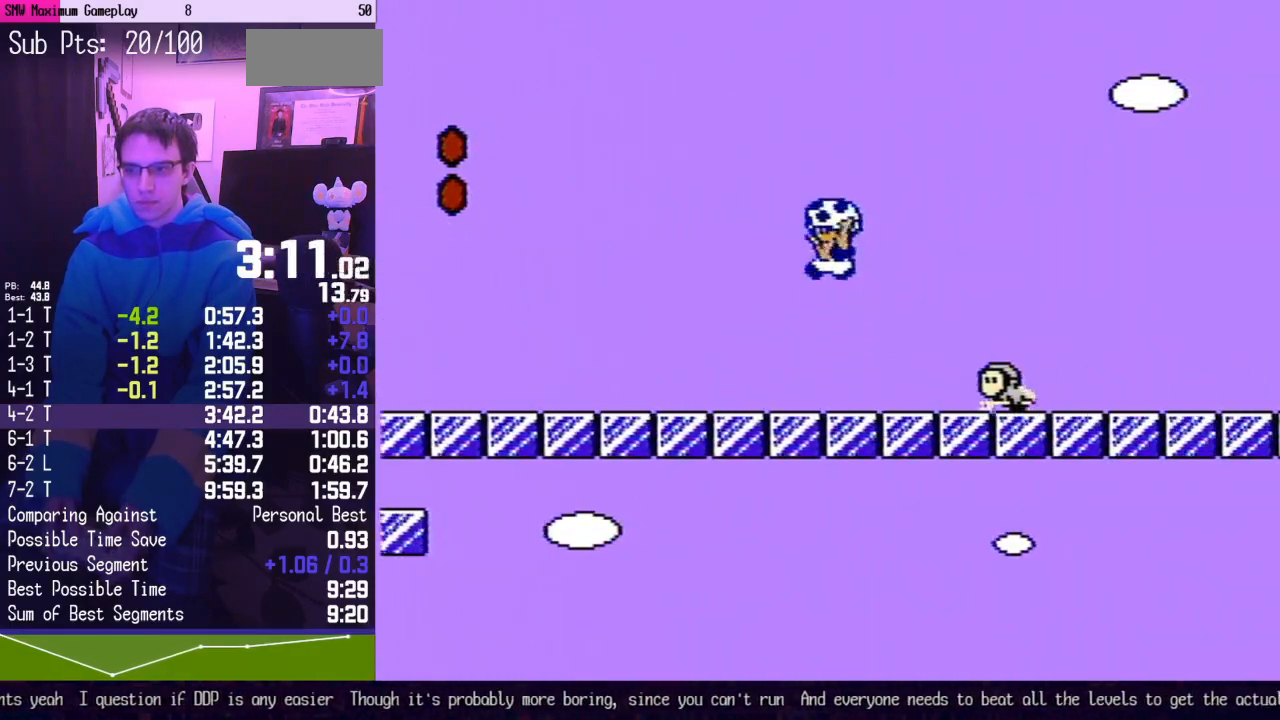
{"buttons": ["B", "DPAD_RIGHT"], "events": [[50, "B", "up"], [50, "DPAD_LEFT", "up"], [233, "B", "down"], [233, "DPAD_RIGHT", "down"]]}
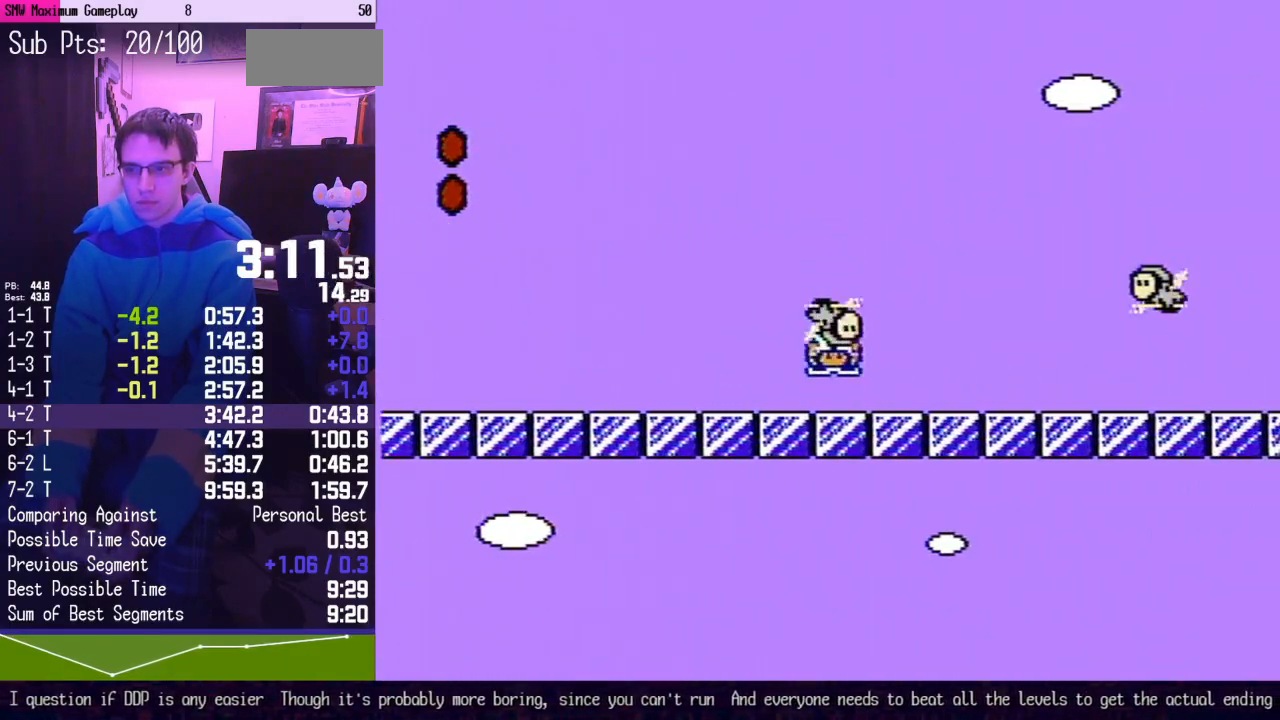
{"buttons": ["A", "B", "DPAD_RIGHT"], "events": [[417, "A", "down"]]}
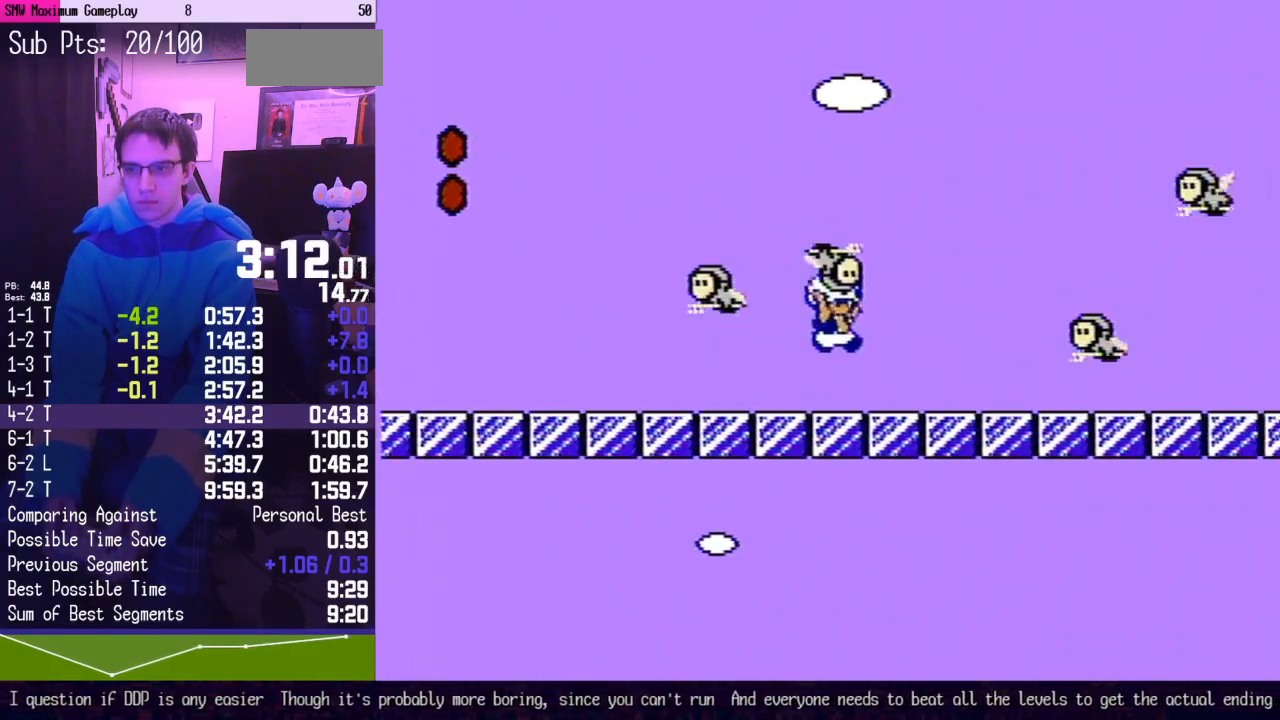
{"buttons": ["B", "DPAD_RIGHT"], "events": [[17, "A", "up"]]}
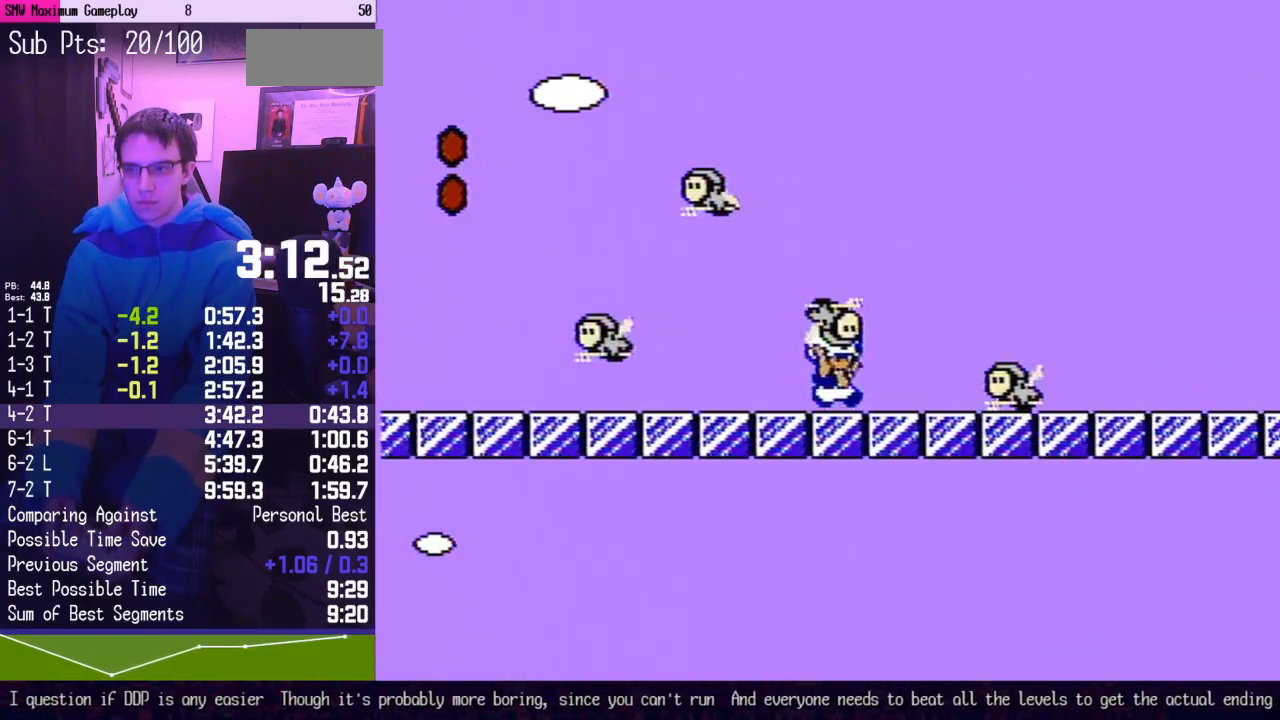
{"buttons": ["B", "DPAD_RIGHT"], "events": [[17, "A", "down"], [117, "A", "up"]]}
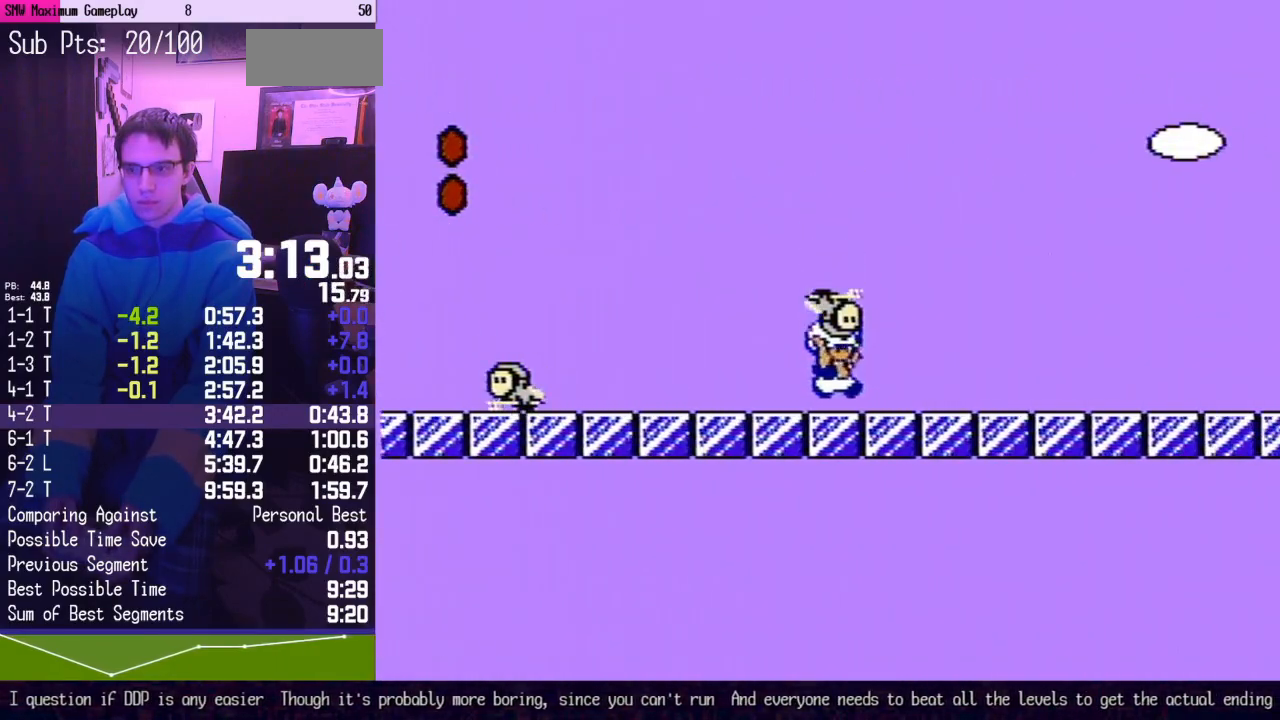
{"buttons": ["B", "DPAD_RIGHT"], "events": []}
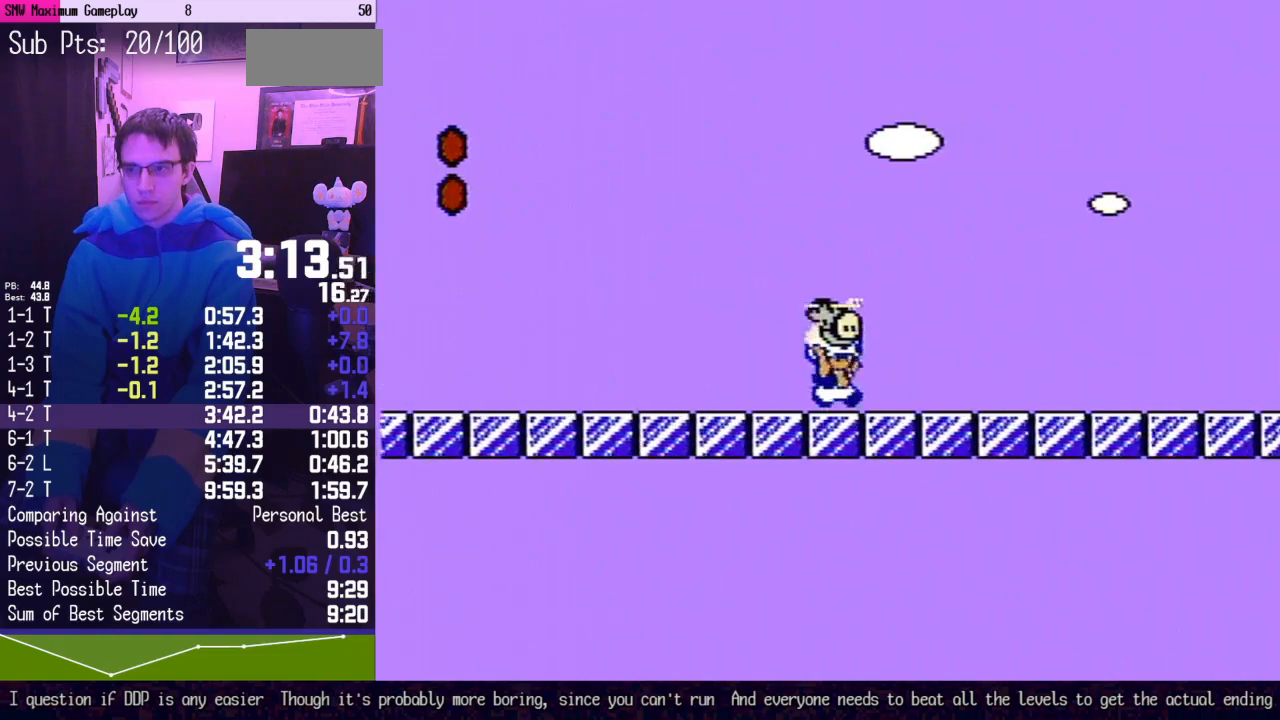
{"buttons": ["A", "B", "DPAD_RIGHT"], "events": [[450, "A", "down"]]}
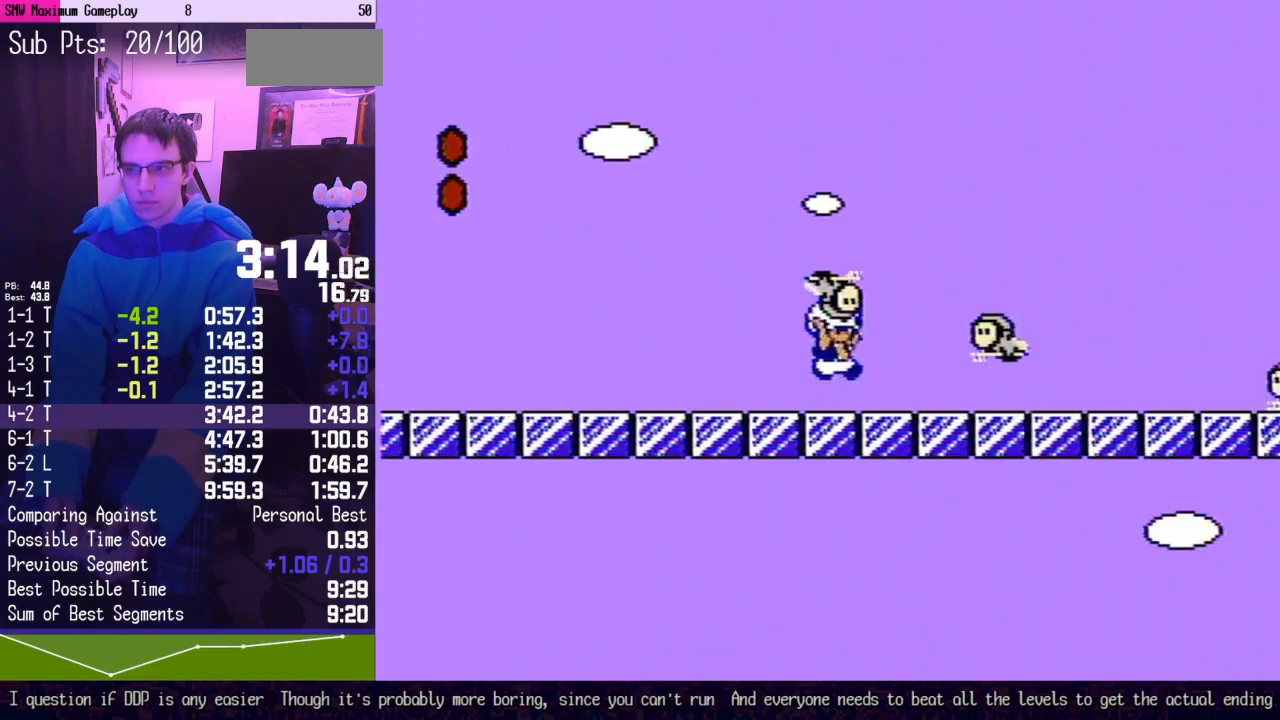
{"buttons": ["B", "DPAD_RIGHT"], "events": [[450, "A", "up"]]}
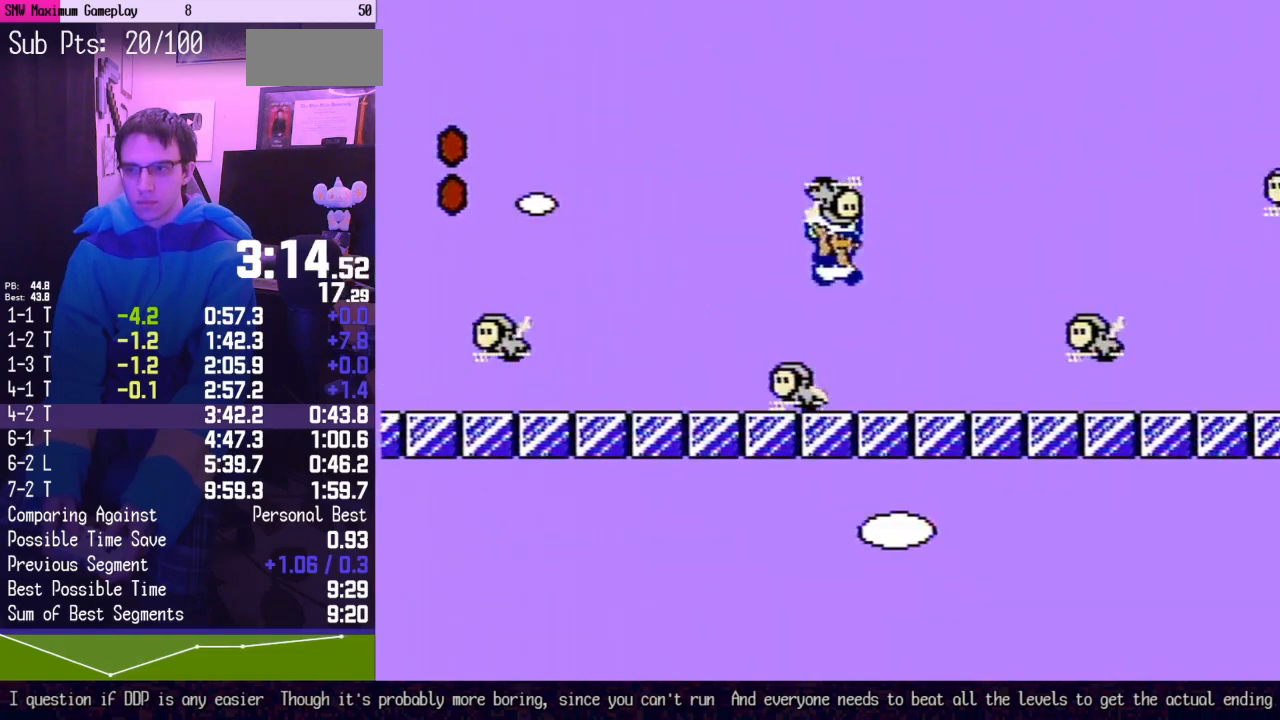
{"buttons": ["B", "DPAD_RIGHT"], "events": [[150, "DPAD_DOWN", "down"], [400, "DPAD_DOWN", "up"]]}
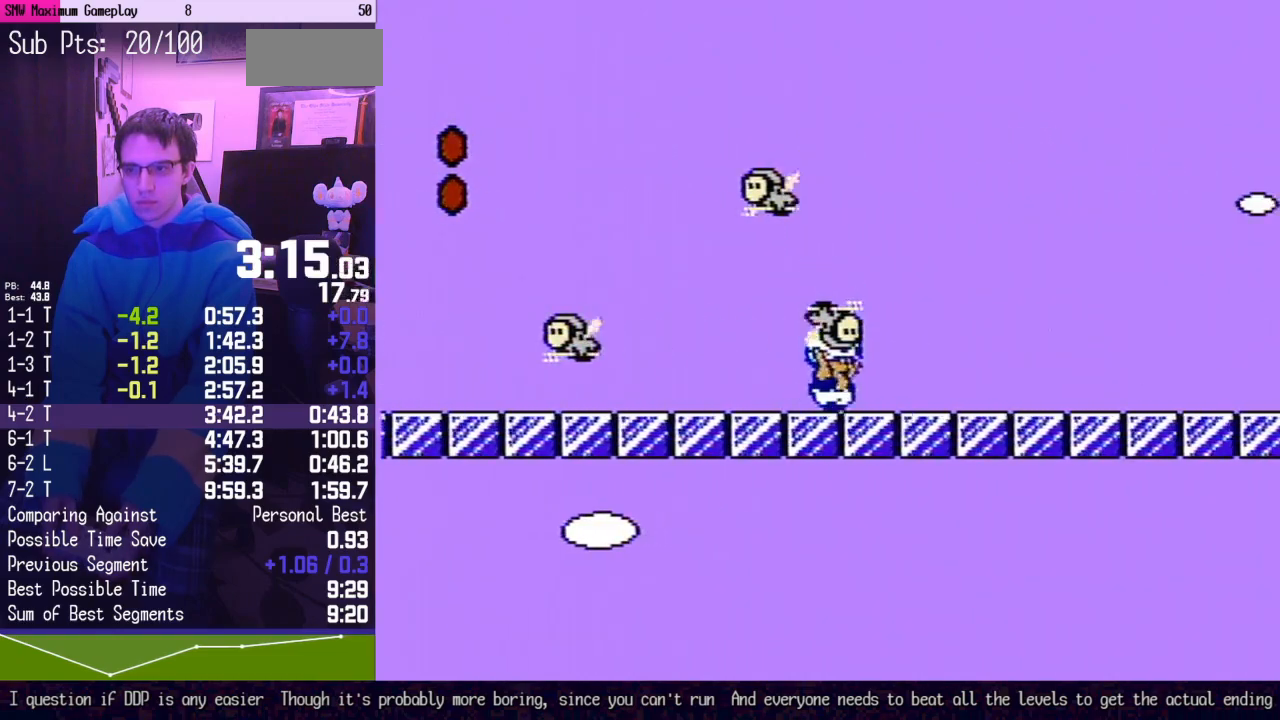
{"buttons": ["B", "DPAD_RIGHT"], "events": []}
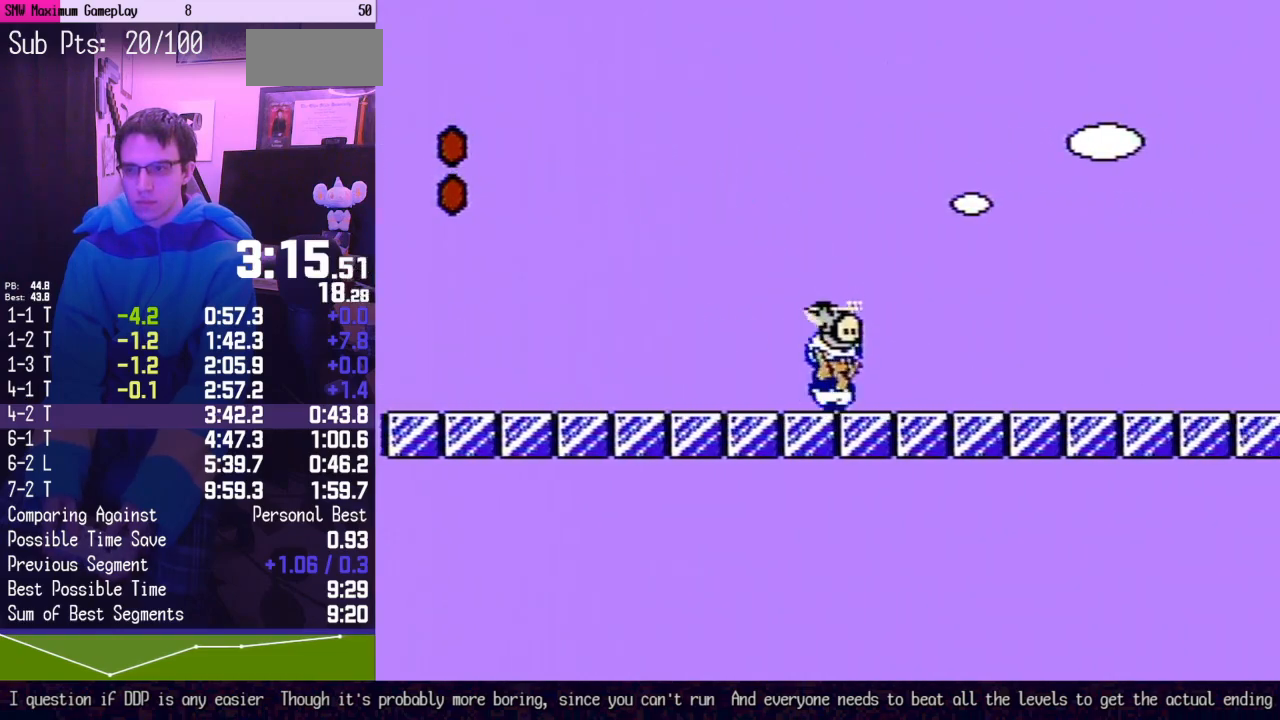
{"buttons": ["B", "DPAD_RIGHT"], "events": []}
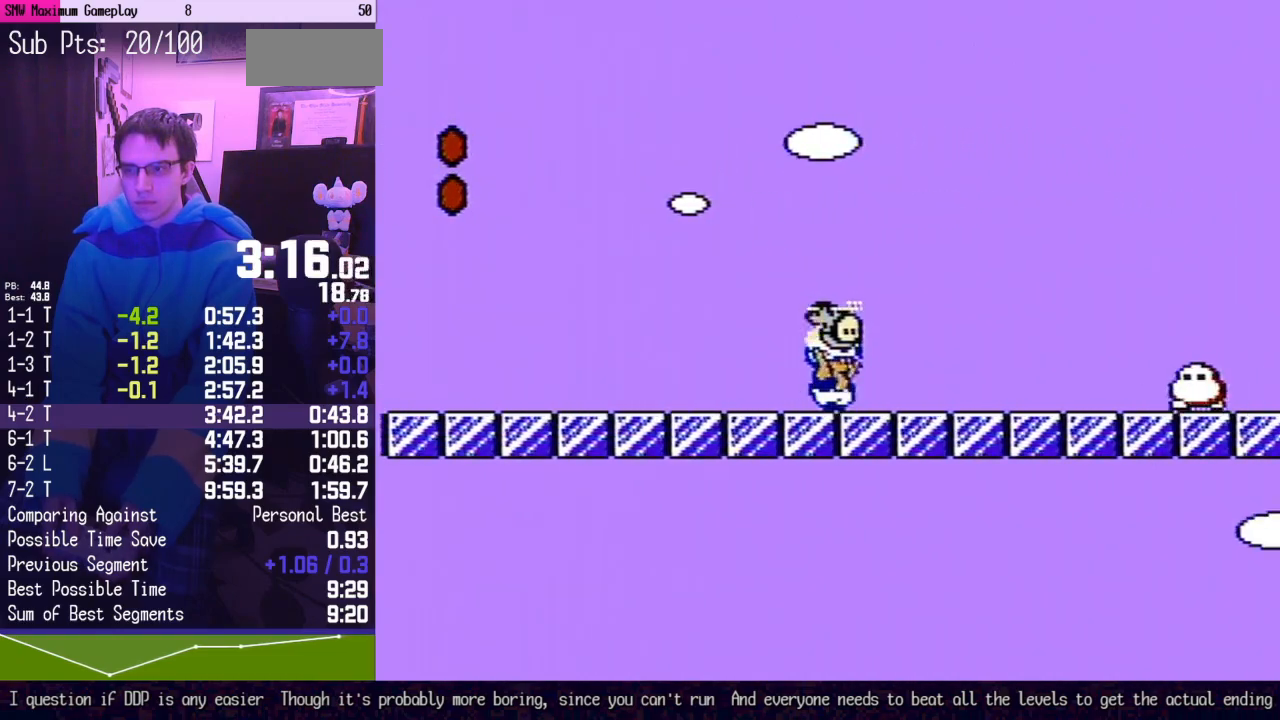
{"buttons": ["B", "DPAD_RIGHT"], "events": [[267, "A", "down"], [367, "A", "up"]]}
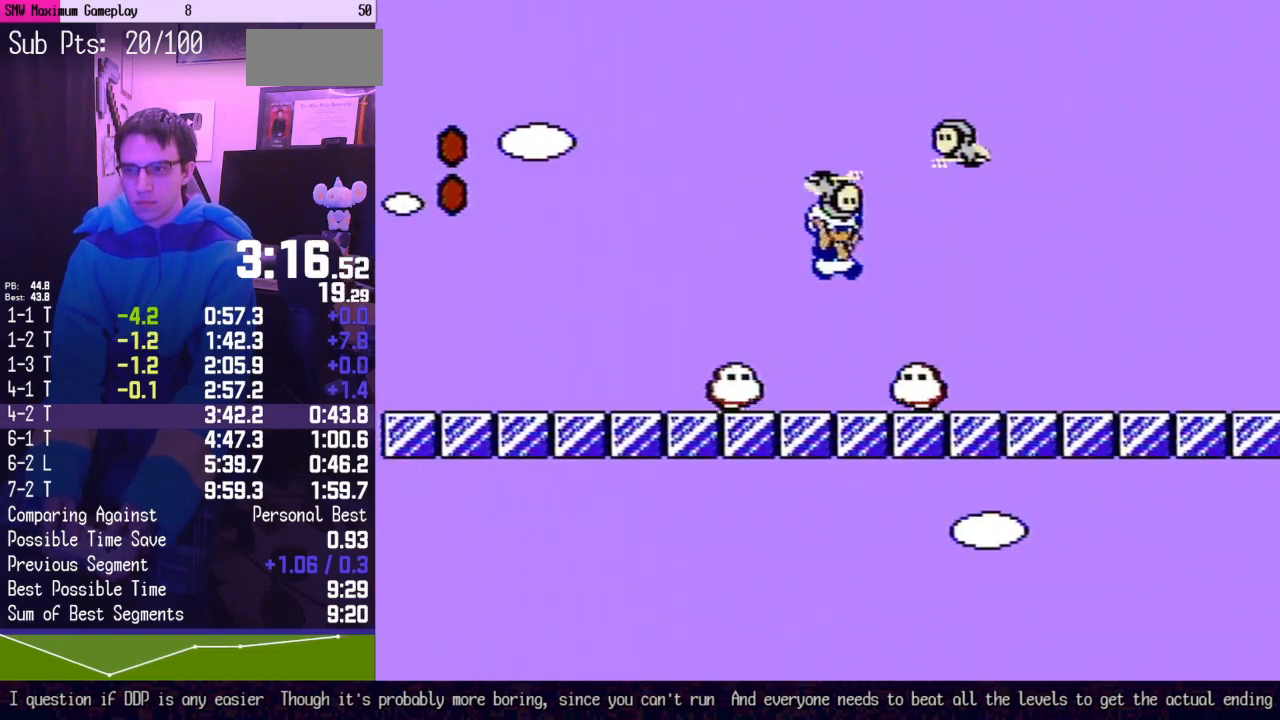
{"buttons": ["B", "DPAD_RIGHT"], "events": []}
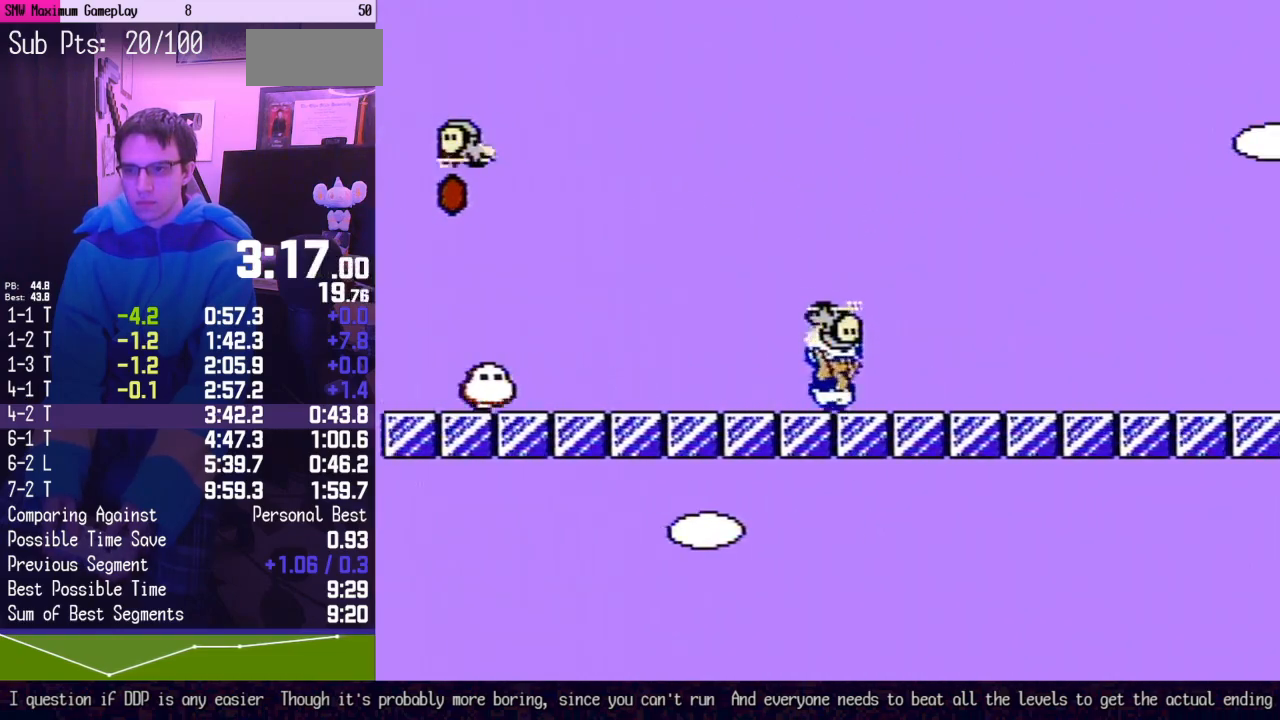
{"buttons": ["B", "DPAD_RIGHT"], "events": []}
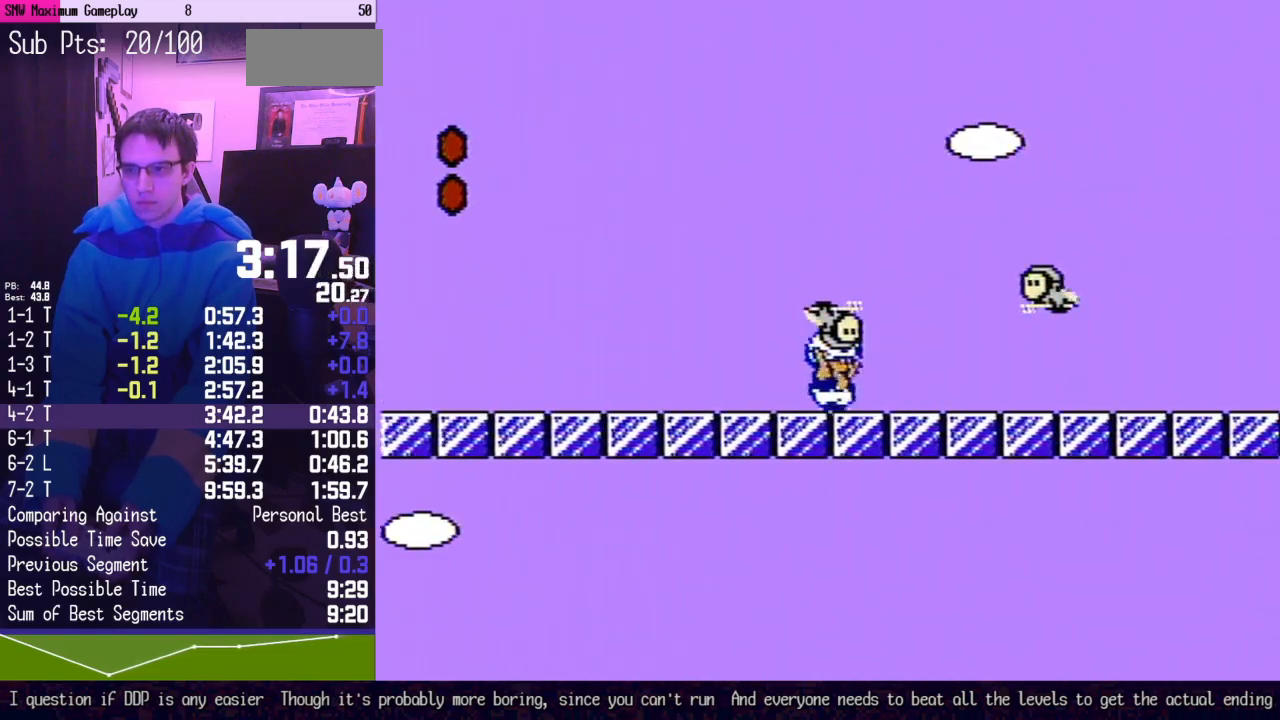
{"buttons": ["B", "DPAD_RIGHT"], "events": [[300, "A", "down"], [367, "A", "up"]]}
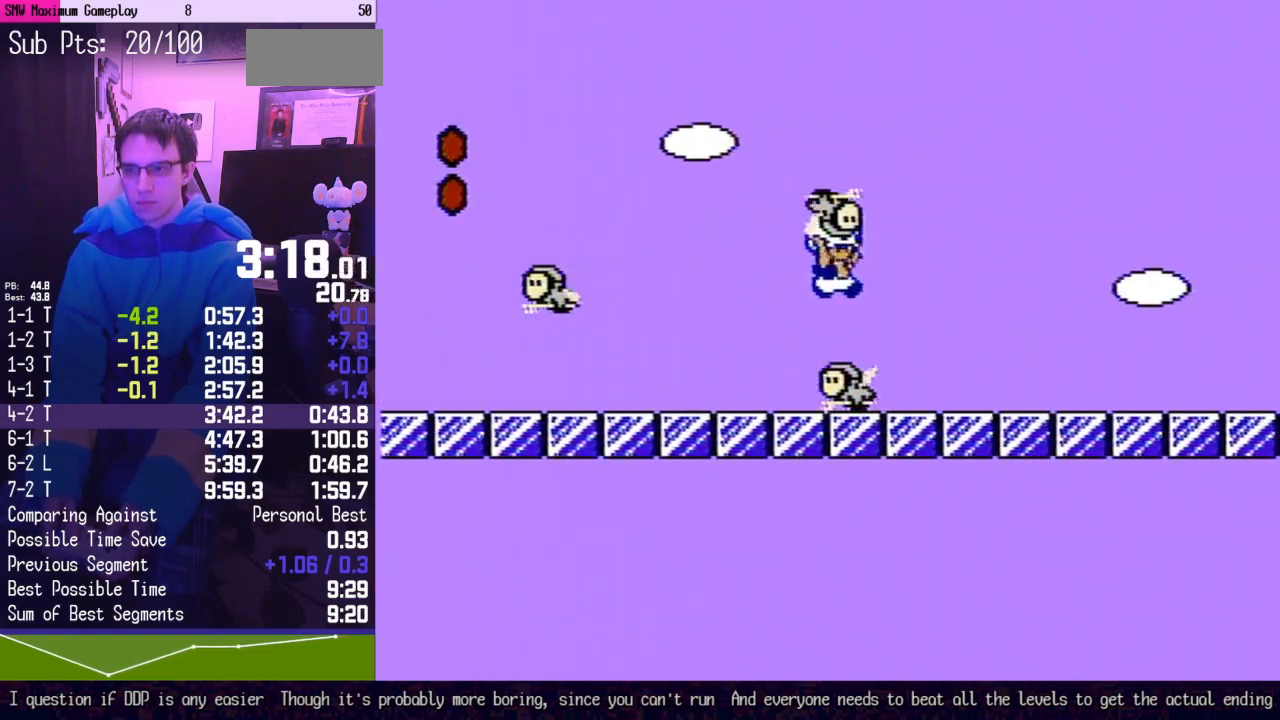
{"buttons": ["B", "DPAD_RIGHT"], "events": []}